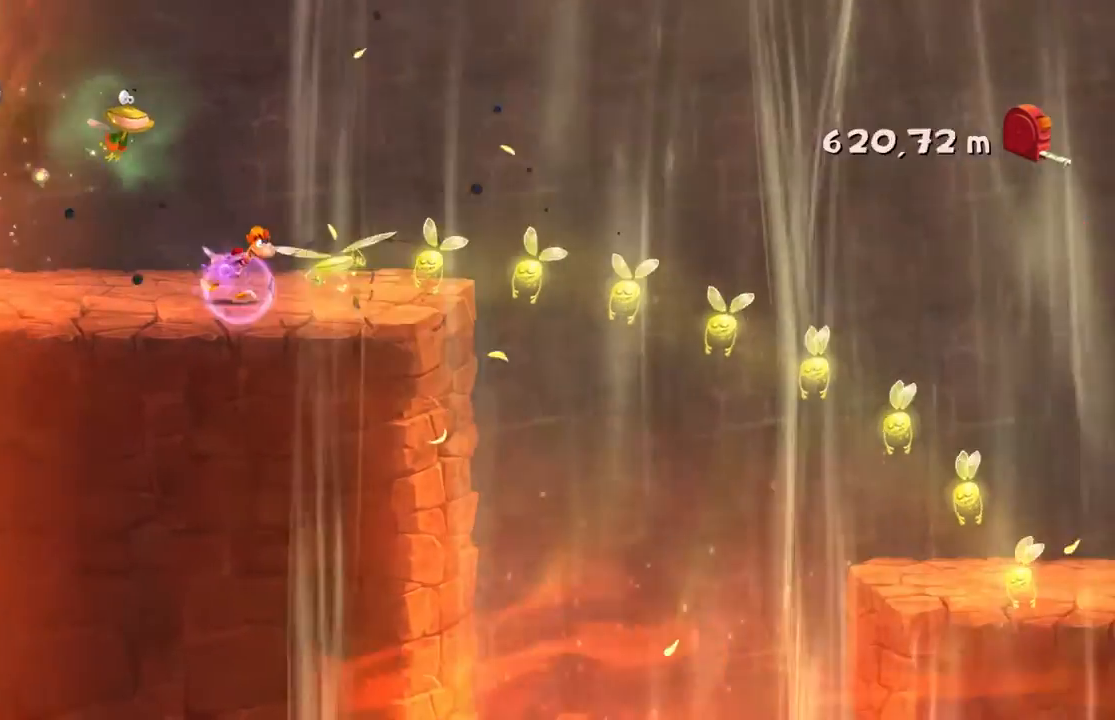
Gameplay with a controller (Xbox layout); each line is a JSON object with the inputs held at the frame after it. "events" lists button and stick changes between this image and that frame as [ms after this image, input, new state], when the widget could be followed in between. Not read: DPAD_DOWN L3 R3 SELECT right_stick.
{"buttons": ["R2"], "left_stick": "right"}
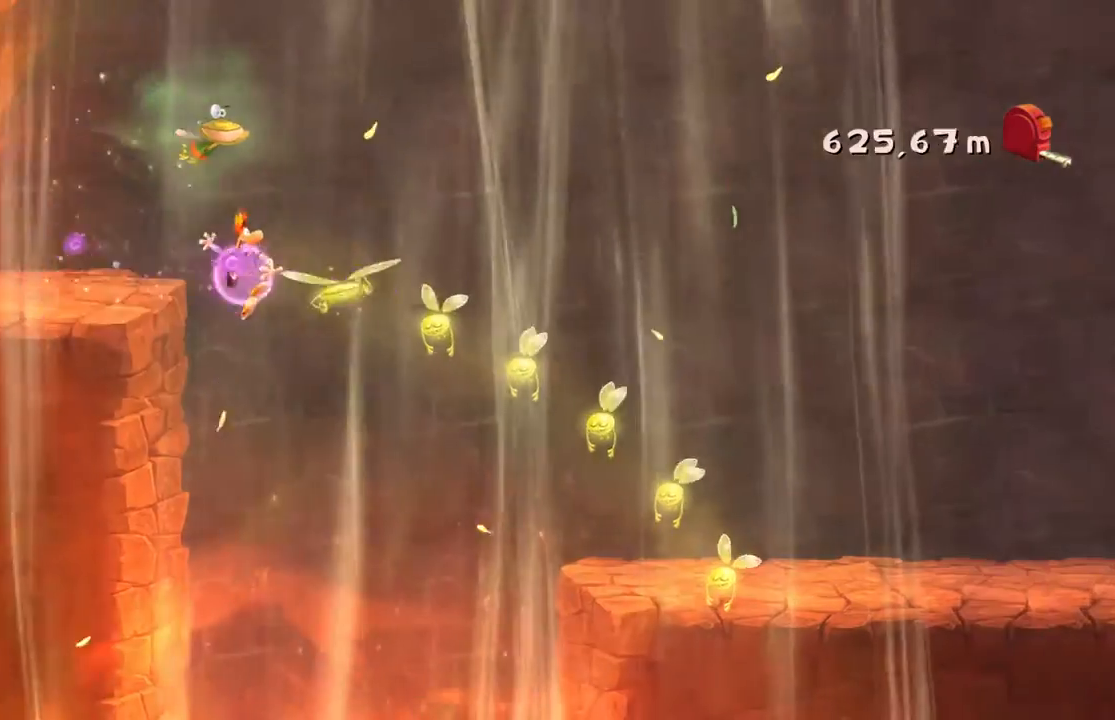
{"buttons": ["X", "R2"], "left_stick": "right", "events": [[167, "X", "down"]]}
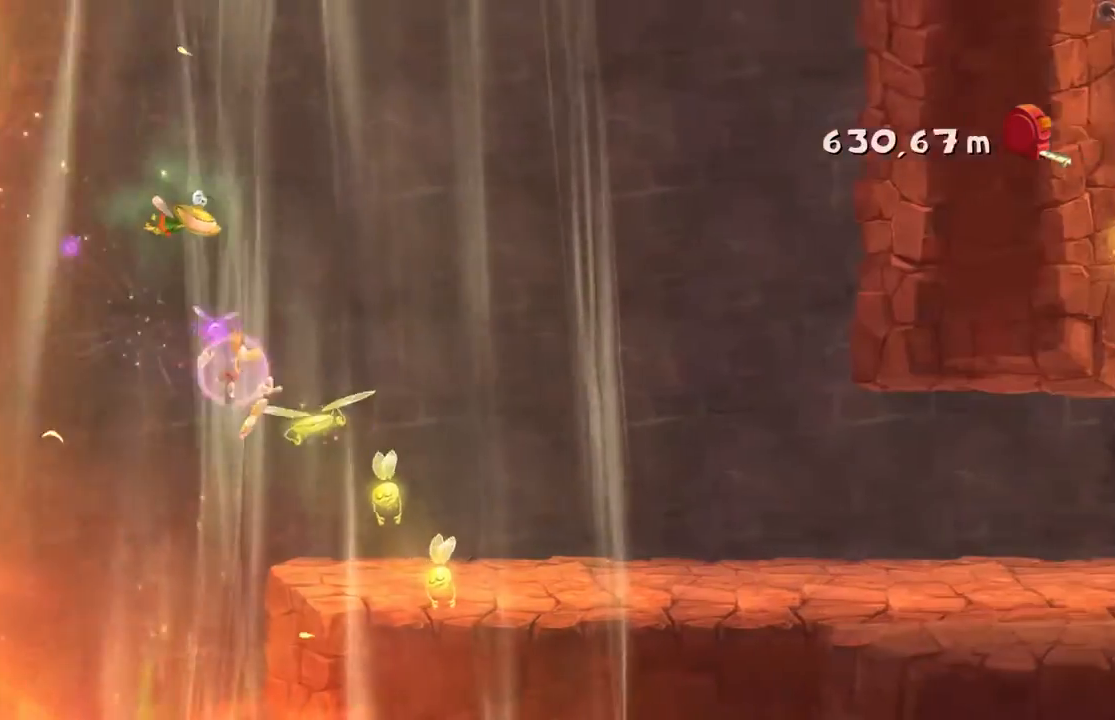
{"buttons": ["X", "R2"], "left_stick": "right", "events": [[33, "X", "up"], [467, "X", "down"]]}
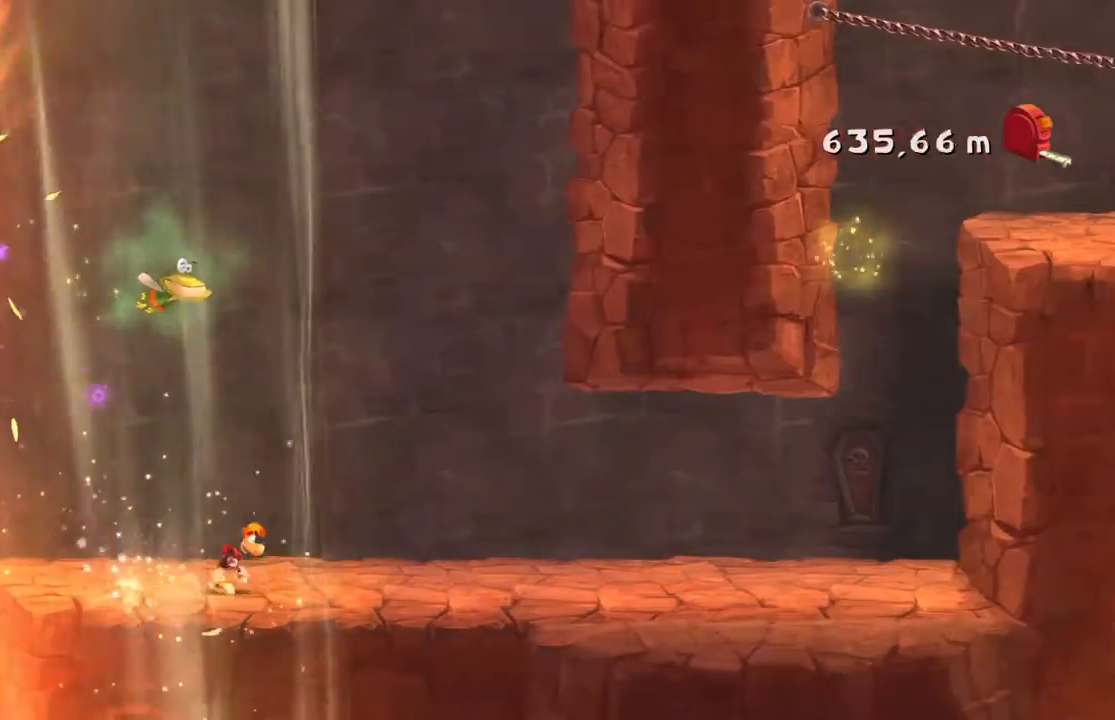
{"buttons": ["X", "R2"], "left_stick": "right", "events": [[34, "X", "up"], [167, "X", "down"]]}